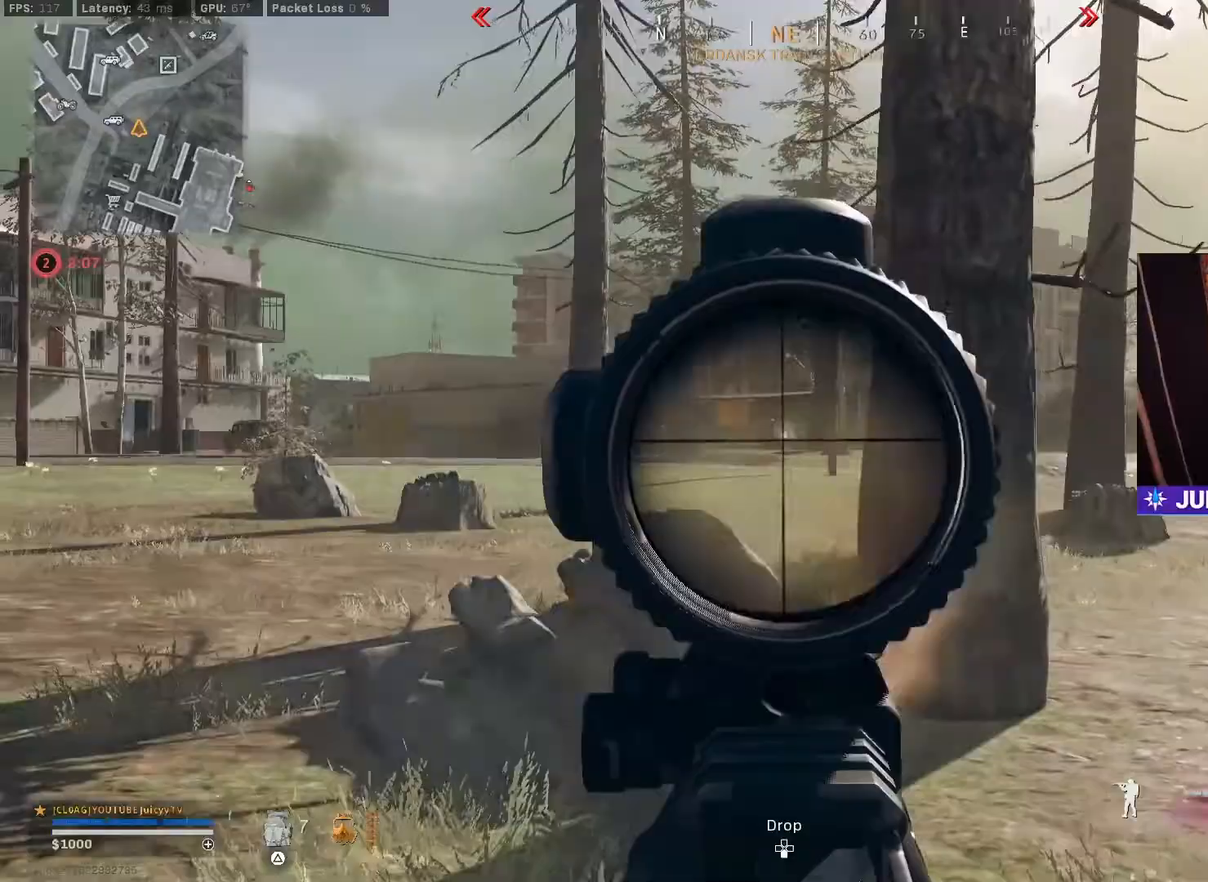
Gameplay with a controller (PlayStation layout); each line is a JSON object with the inputs held at the frame after it (dt_ms = milliseconds from this image to that frame). "events" lists button and stick changes between this image and that frame as [ms after this image, input, new state], when the widget could be followed in between.
{"dt_ms": 500, "buttons": ["L1", "R1"], "left_stick": "up", "right_stick": "down", "events": [[50, "right_stick", "center"], [67, "R3", "down"], [167, "R3", "up"], [333, "right_stick", "down"], [433, "left_stick", "up"]]}
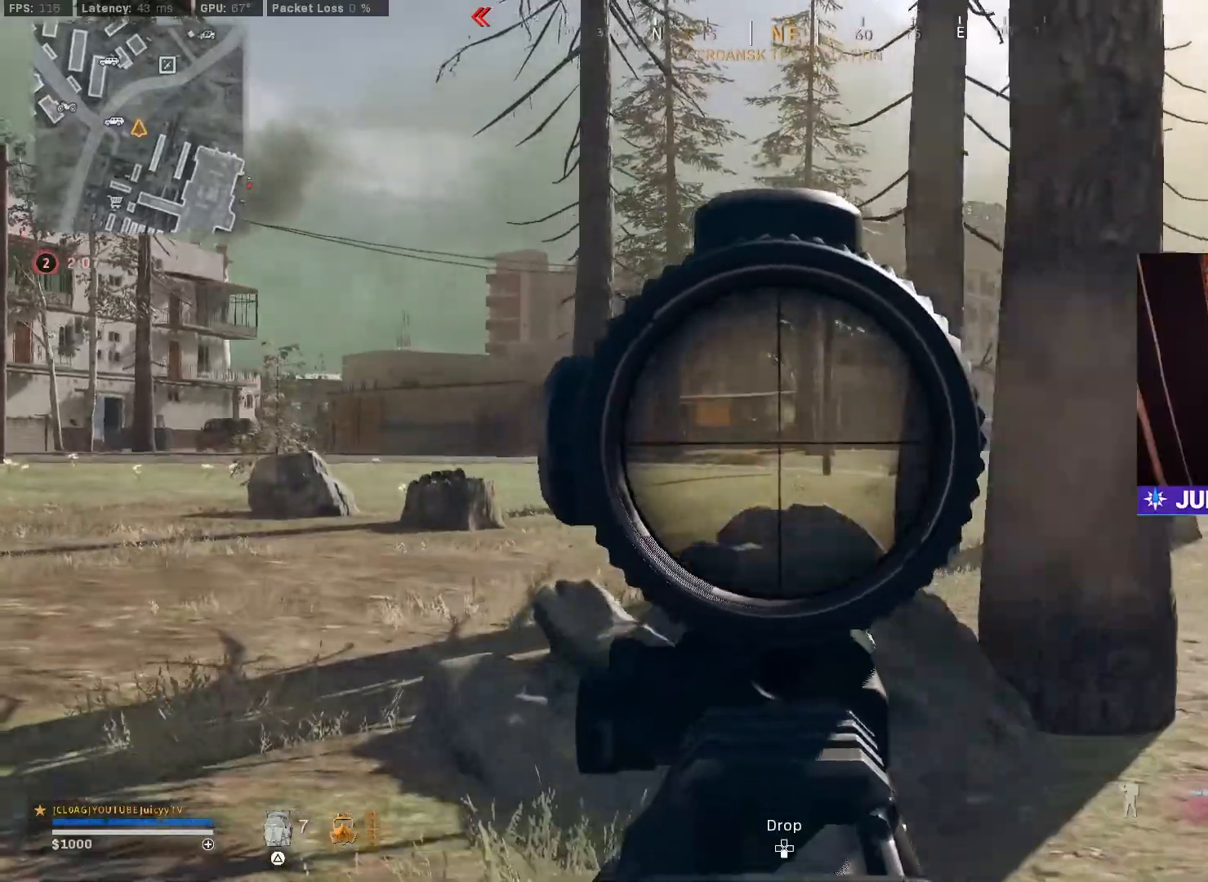
{"dt_ms": 500, "buttons": [], "left_stick": "up-right", "right_stick": "down-right", "events": [[67, "right_stick", "center"], [183, "left_stick", "up-right"], [300, "left_stick", "right"], [350, "R1", "up"], [383, "L1", "up"], [383, "right_stick", "down-right"], [417, "left_stick", "up-right"]]}
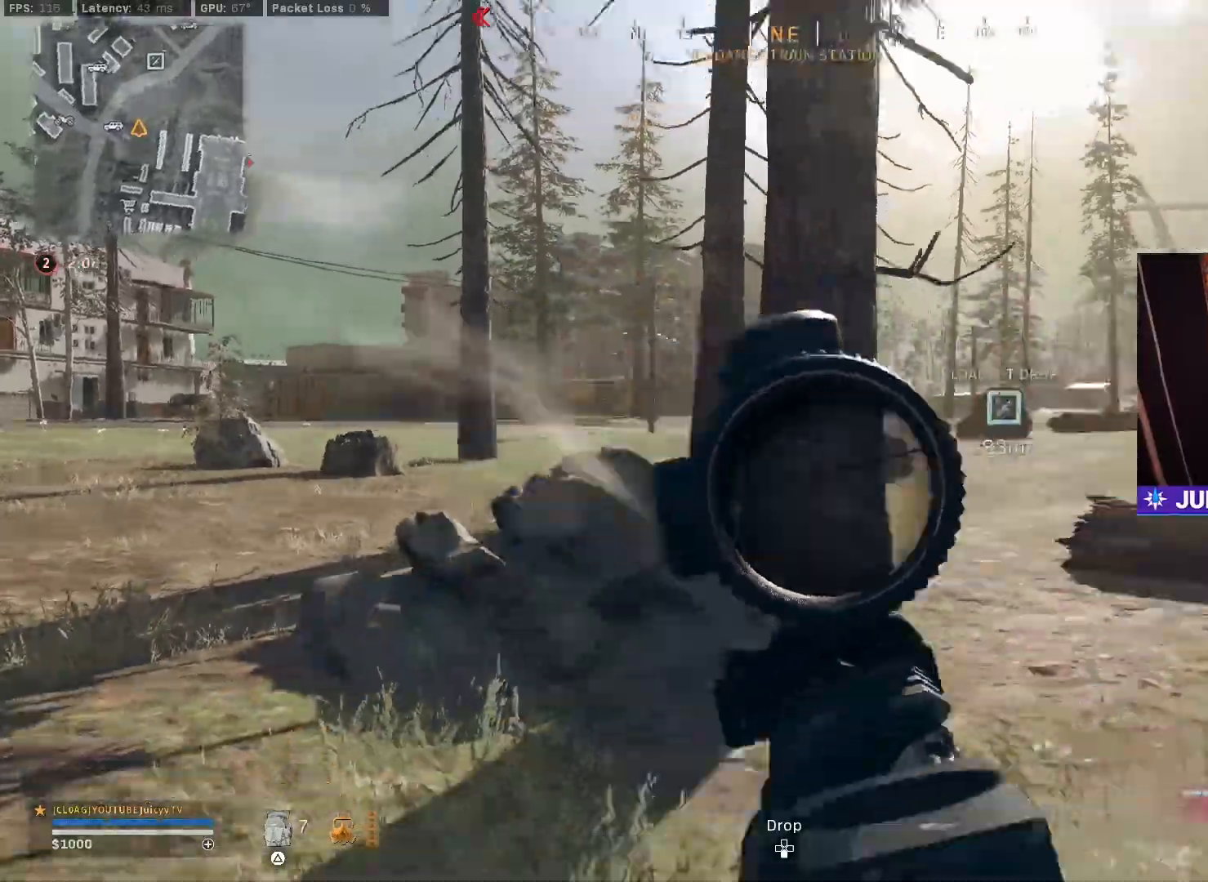
{"dt_ms": 500, "buttons": ["CIRCLE"], "left_stick": "up", "right_stick": "center", "events": [[83, "left_stick", "up"], [133, "right_stick", "center"], [250, "right_stick", "left"], [367, "right_stick", "center"], [450, "CIRCLE", "down"]]}
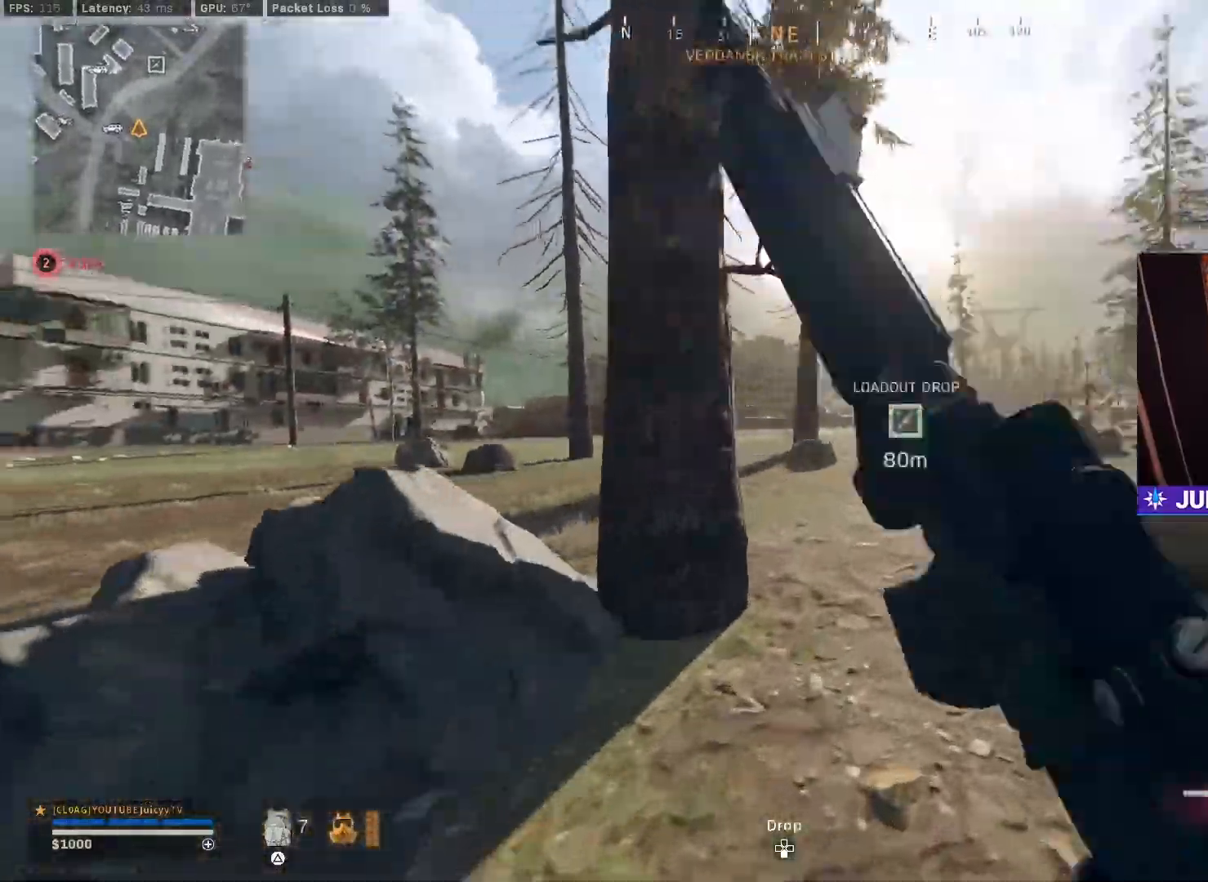
{"dt_ms": 500, "buttons": [], "left_stick": "up", "right_stick": "center", "events": [[33, "left_stick", "up-right"], [50, "CIRCLE", "up"], [117, "L1", "down"], [133, "CIRCLE", "down"], [167, "R3", "down"], [233, "left_stick", "left"], [250, "R3", "up"], [267, "CIRCLE", "up"], [400, "L1", "up"], [400, "left_stick", "up"]]}
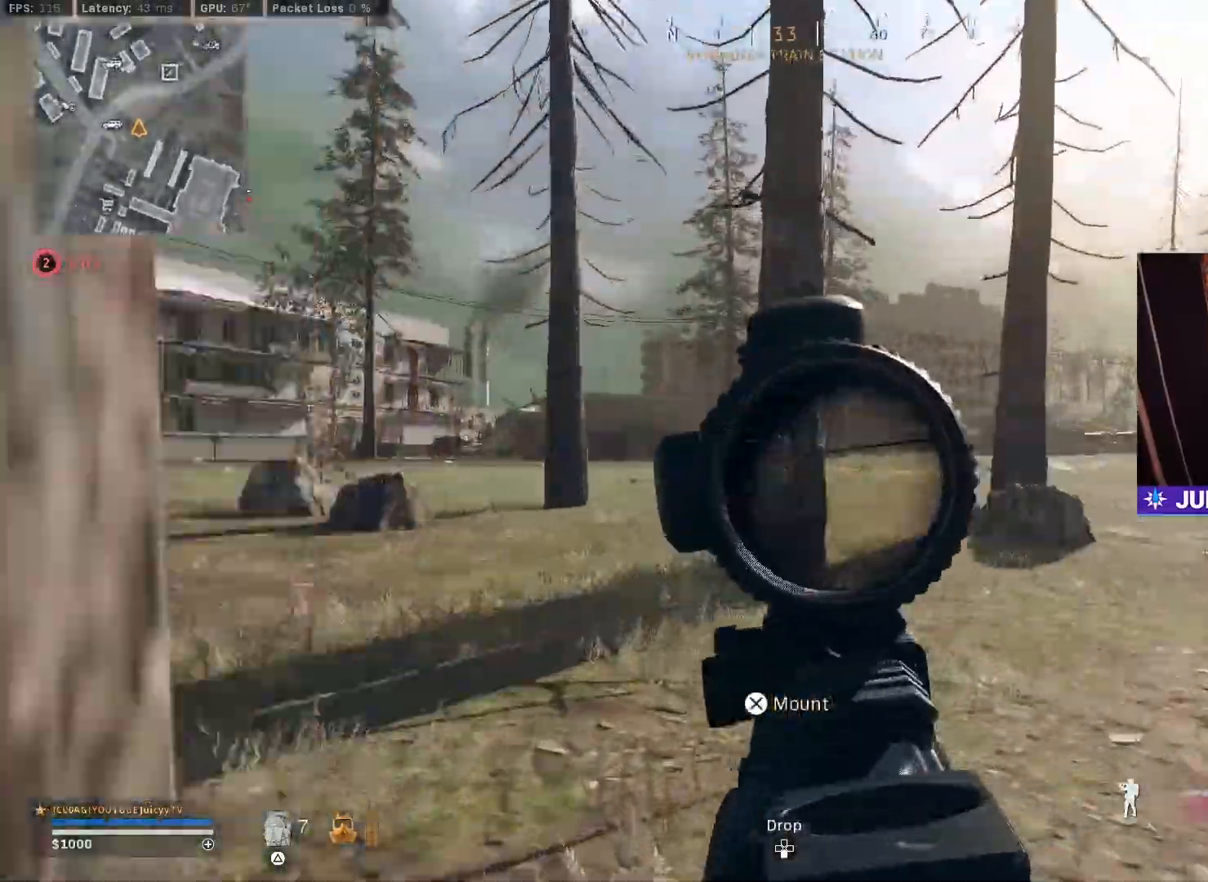
{"dt_ms": 500, "buttons": [], "left_stick": "up", "right_stick": "right", "events": [[233, "right_stick", "left"], [333, "right_stick", "center"], [400, "right_stick", "right"]]}
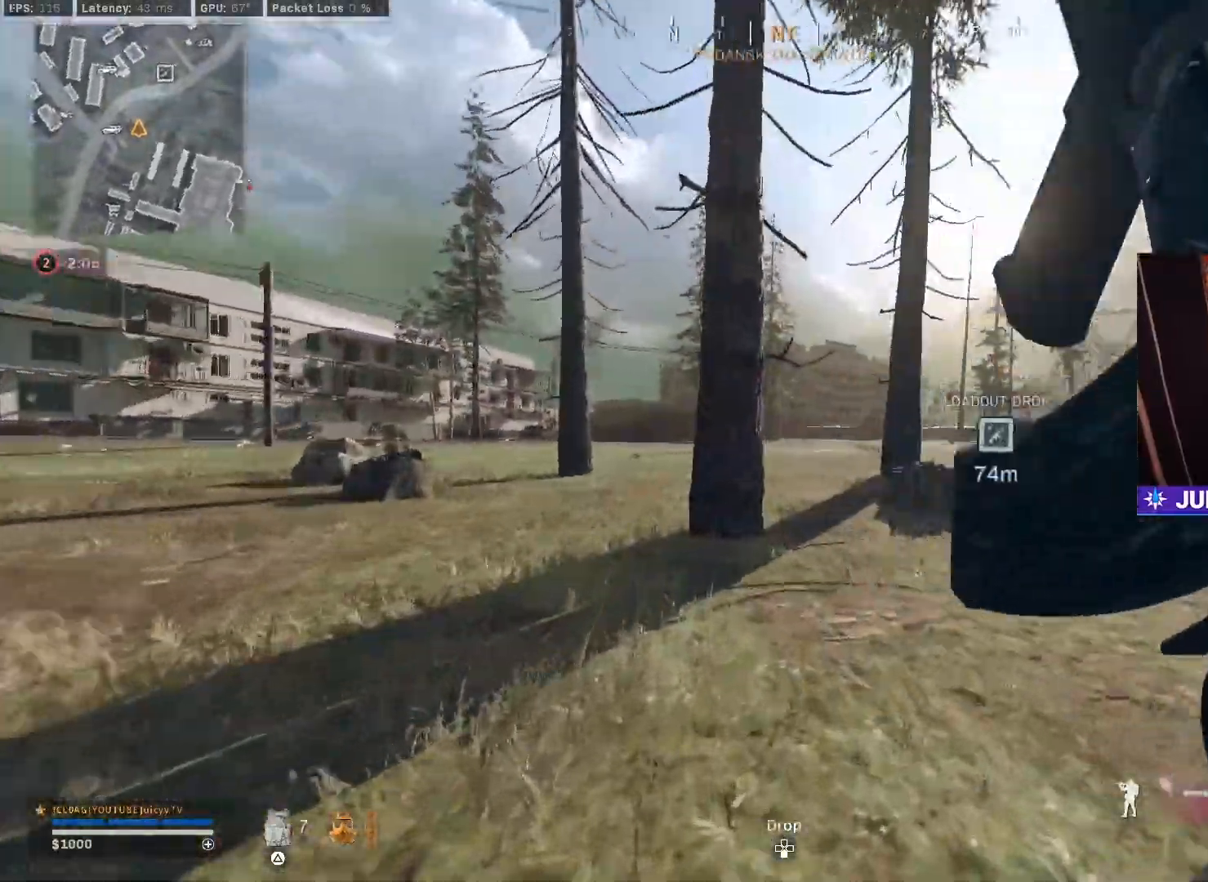
{"dt_ms": 500, "buttons": ["L1"], "left_stick": "up-right", "right_stick": "center", "events": [[217, "right_stick", "center"], [267, "right_stick", "left"], [400, "CIRCLE", "down"], [483, "L1", "down"], [483, "left_stick", "up-right"], [500, "CIRCLE", "up"], [500, "right_stick", "center"]]}
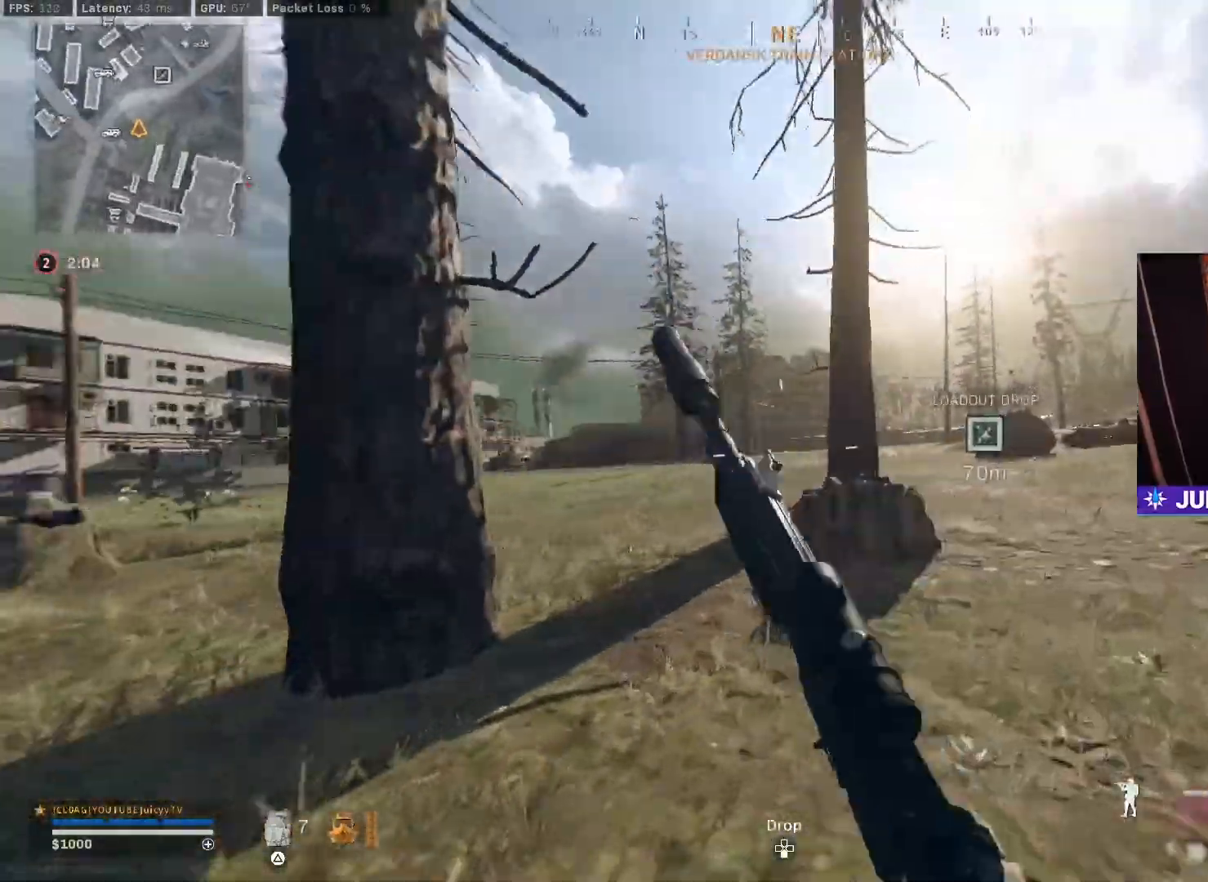
{"dt_ms": 500, "buttons": ["L1"], "left_stick": "down-left", "right_stick": "left", "events": [[100, "CIRCLE", "down"], [117, "left_stick", "down-left"], [183, "R3", "down"], [300, "CIRCLE", "up"], [300, "R3", "up"], [383, "right_stick", "left"]]}
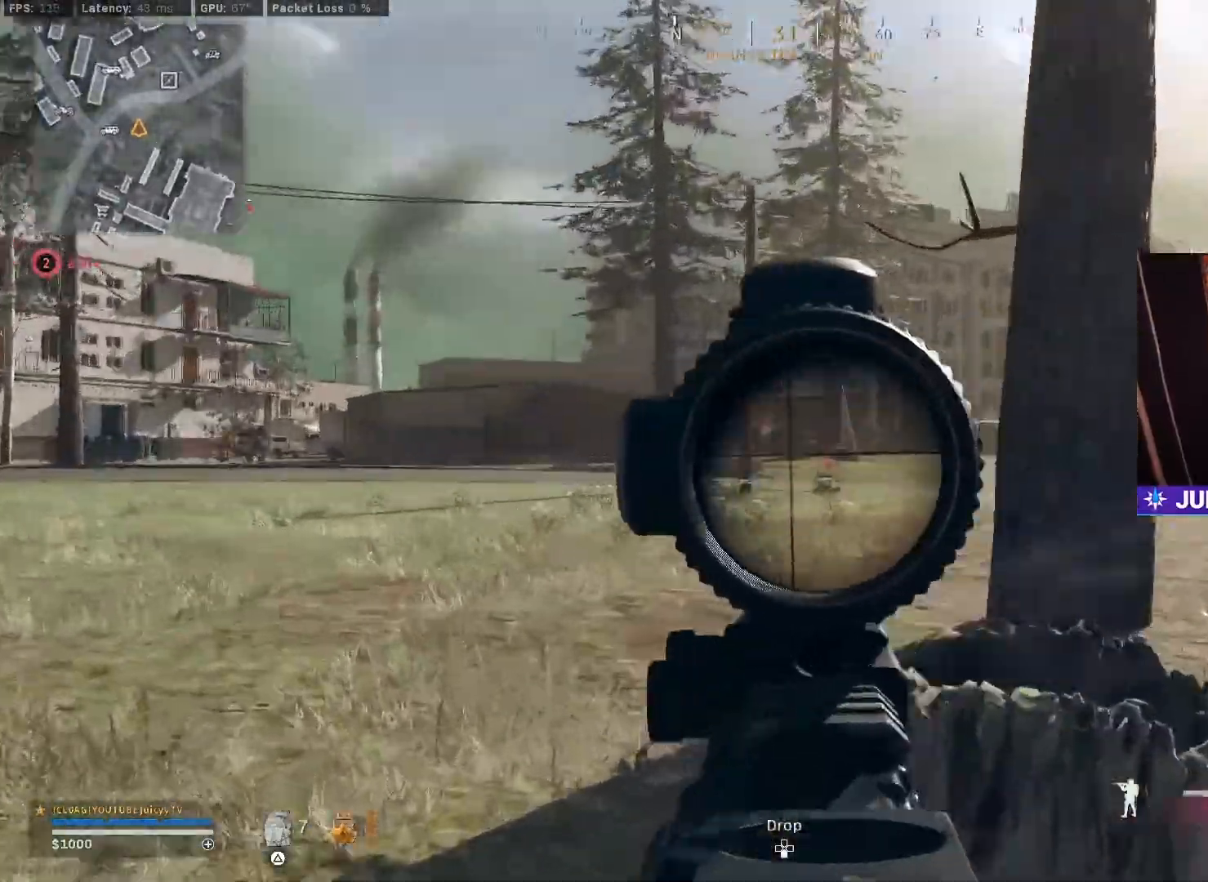
{"dt_ms": 500, "buttons": ["L1", "R1"], "left_stick": "down-right", "right_stick": "center", "events": [[17, "R3", "down"], [17, "right_stick", "center"], [117, "R3", "up"], [250, "right_stick", "left"], [283, "left_stick", "down-right"], [333, "R1", "down"], [333, "right_stick", "center"]]}
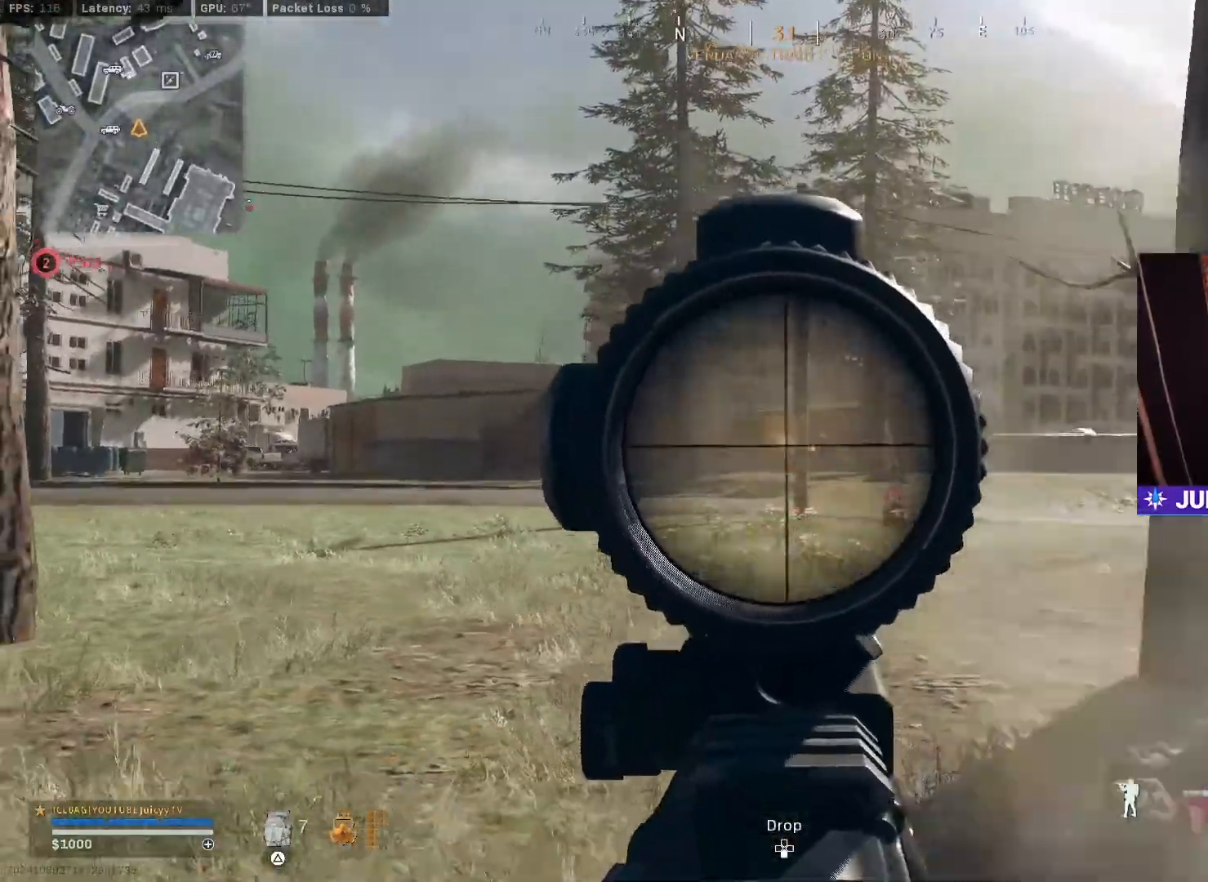
{"dt_ms": 500, "buttons": ["L1", "R1"], "left_stick": "left", "right_stick": "down", "events": [[17, "right_stick", "down"], [117, "left_stick", "left"], [117, "right_stick", "center"], [300, "right_stick", "down"]]}
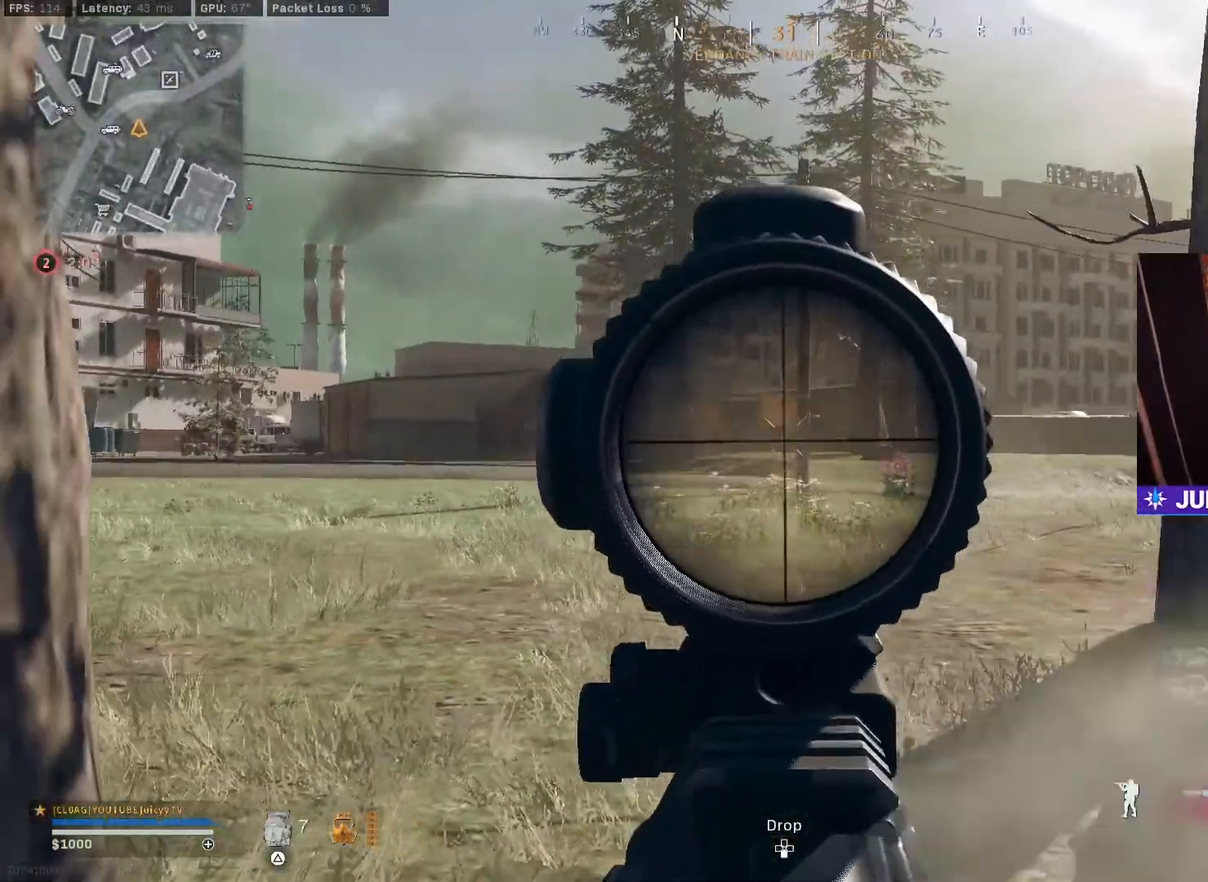
{"dt_ms": 500, "buttons": [], "left_stick": "right", "right_stick": "right", "events": [[17, "right_stick", "center"], [383, "left_stick", "right"], [417, "L1", "up"], [417, "R1", "up"], [417, "right_stick", "right"]]}
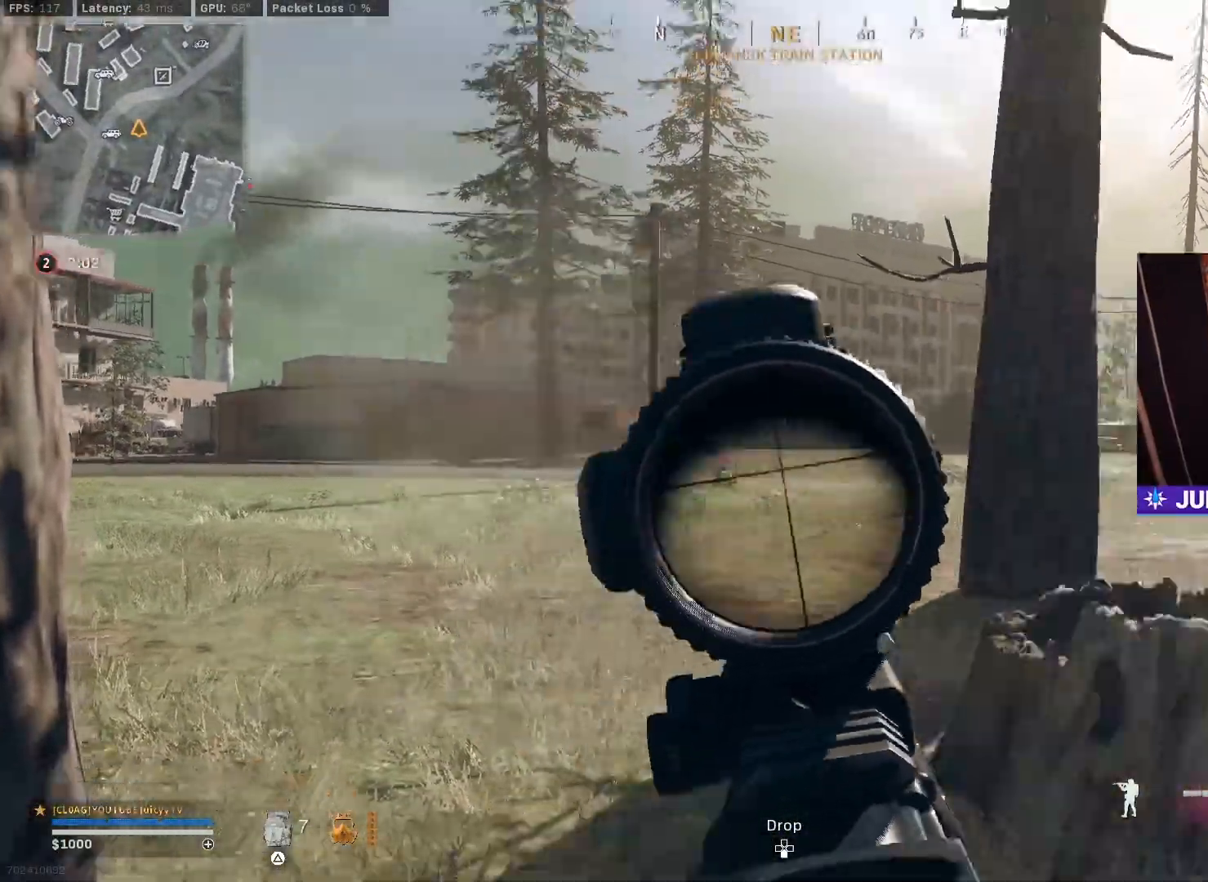
{"dt_ms": 500, "buttons": [], "left_stick": "up", "right_stick": "left", "events": [[17, "left_stick", "up-right"], [217, "left_stick", "up"], [217, "right_stick", "center"], [333, "right_stick", "left"]]}
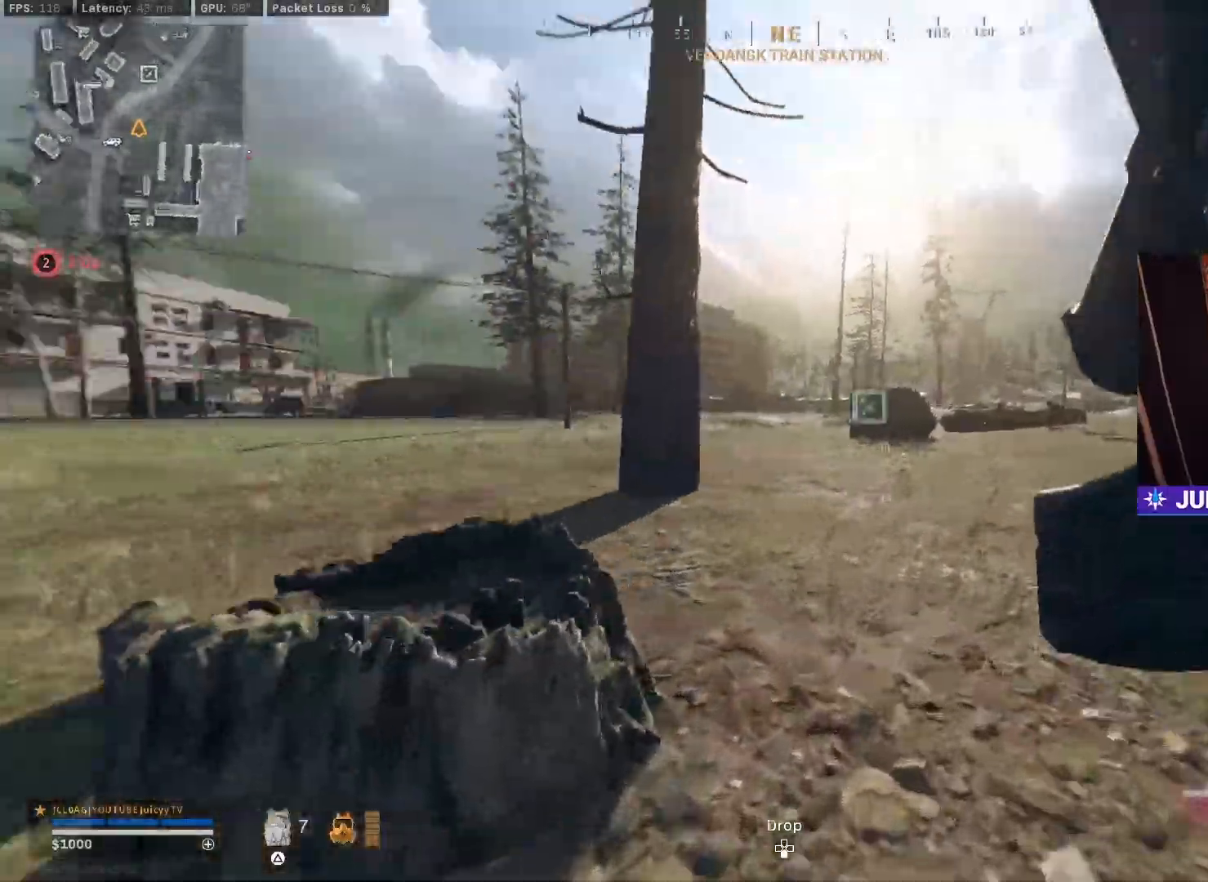
{"dt_ms": 500, "buttons": [], "left_stick": "up", "right_stick": "right", "events": [[17, "right_stick", "center"], [250, "right_stick", "right"]]}
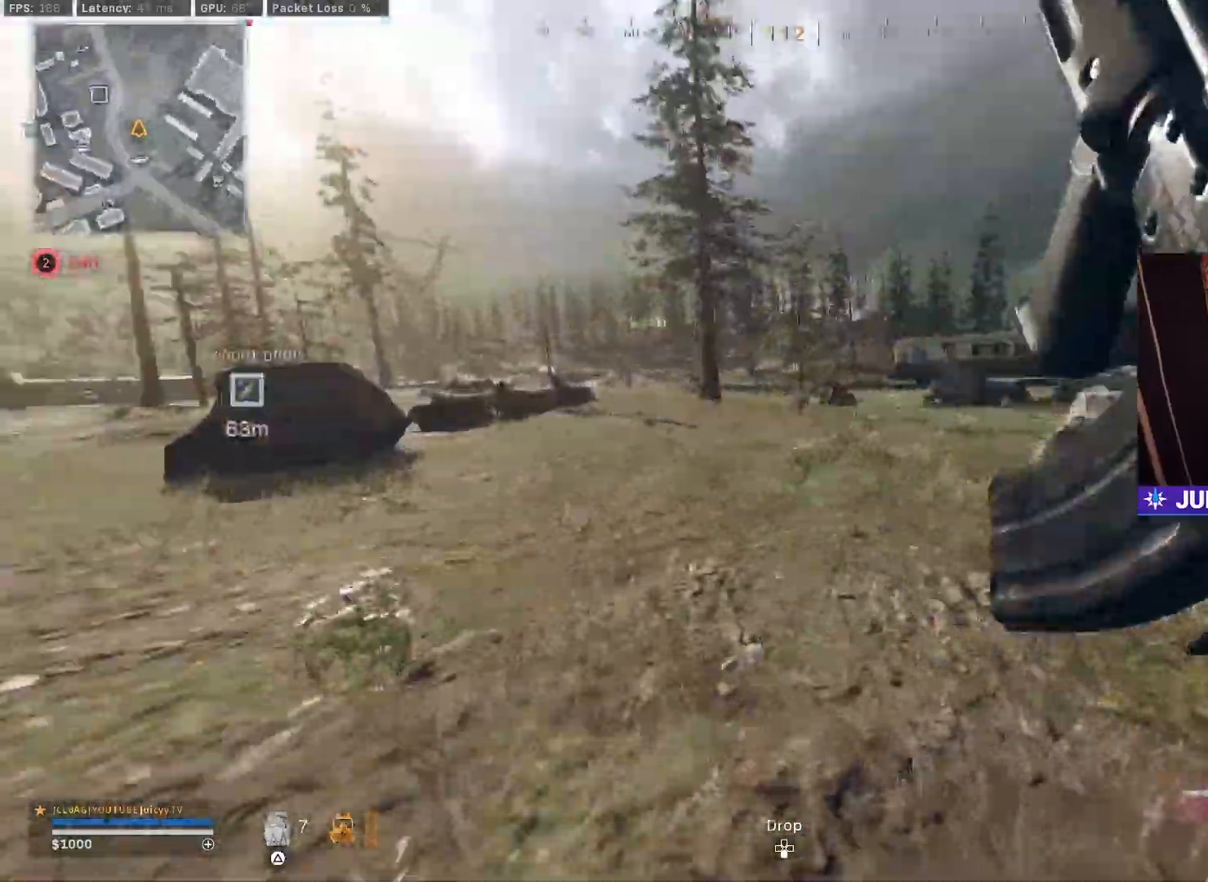
{"dt_ms": 500, "buttons": ["L1", "R3"], "left_stick": "up-right", "right_stick": "center", "events": [[33, "right_stick", "center"], [117, "right_stick", "left"], [300, "R3", "down"], [317, "L1", "down"], [350, "left_stick", "up-right"], [367, "R3", "up"], [367, "right_stick", "center"], [433, "R3", "down"]]}
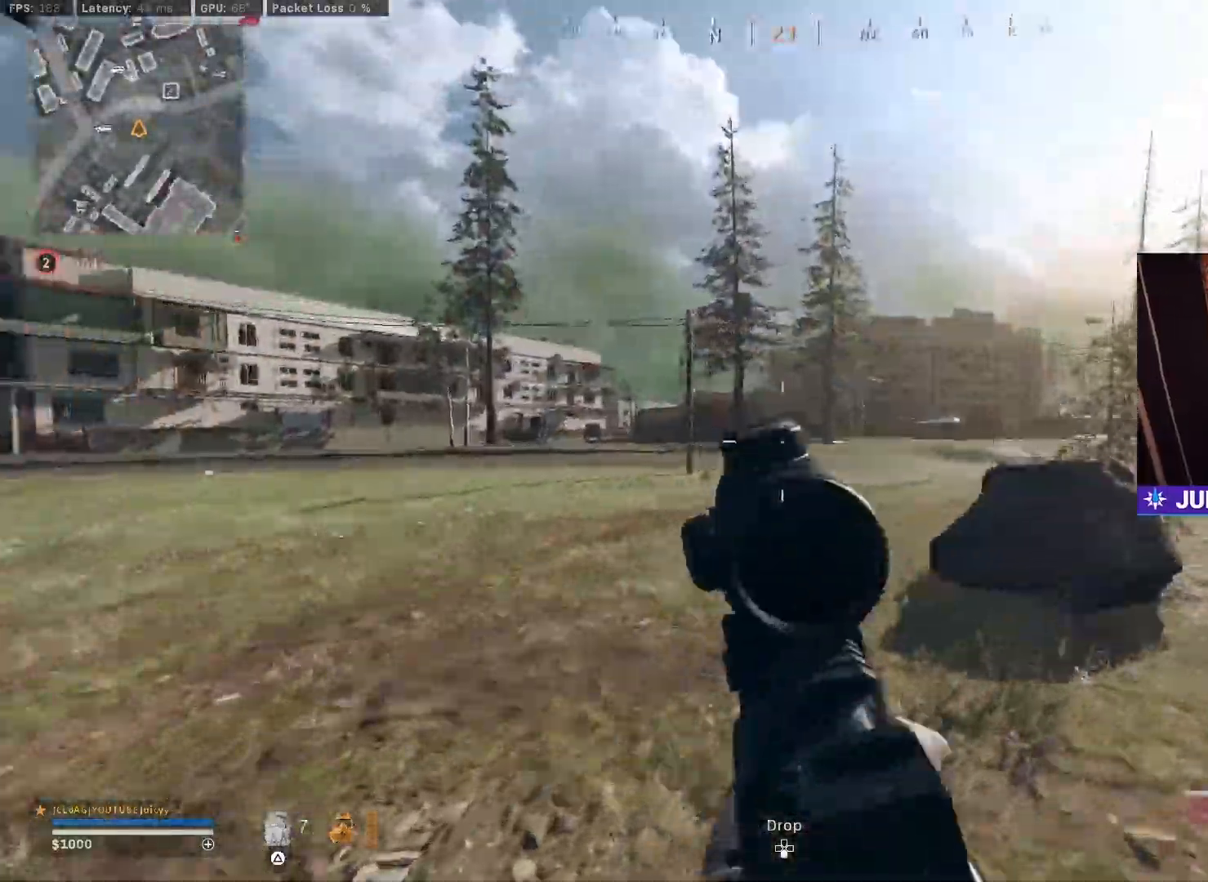
{"dt_ms": 500, "buttons": ["L1"], "left_stick": "up-right", "right_stick": "right", "events": [[17, "R3", "up"], [83, "R3", "down"], [150, "R3", "up"], [183, "right_stick", "left"], [250, "R3", "down"], [250, "right_stick", "center"], [317, "R3", "up"], [367, "R3", "down"], [367, "right_stick", "up-right"], [417, "right_stick", "right"], [467, "R3", "up"]]}
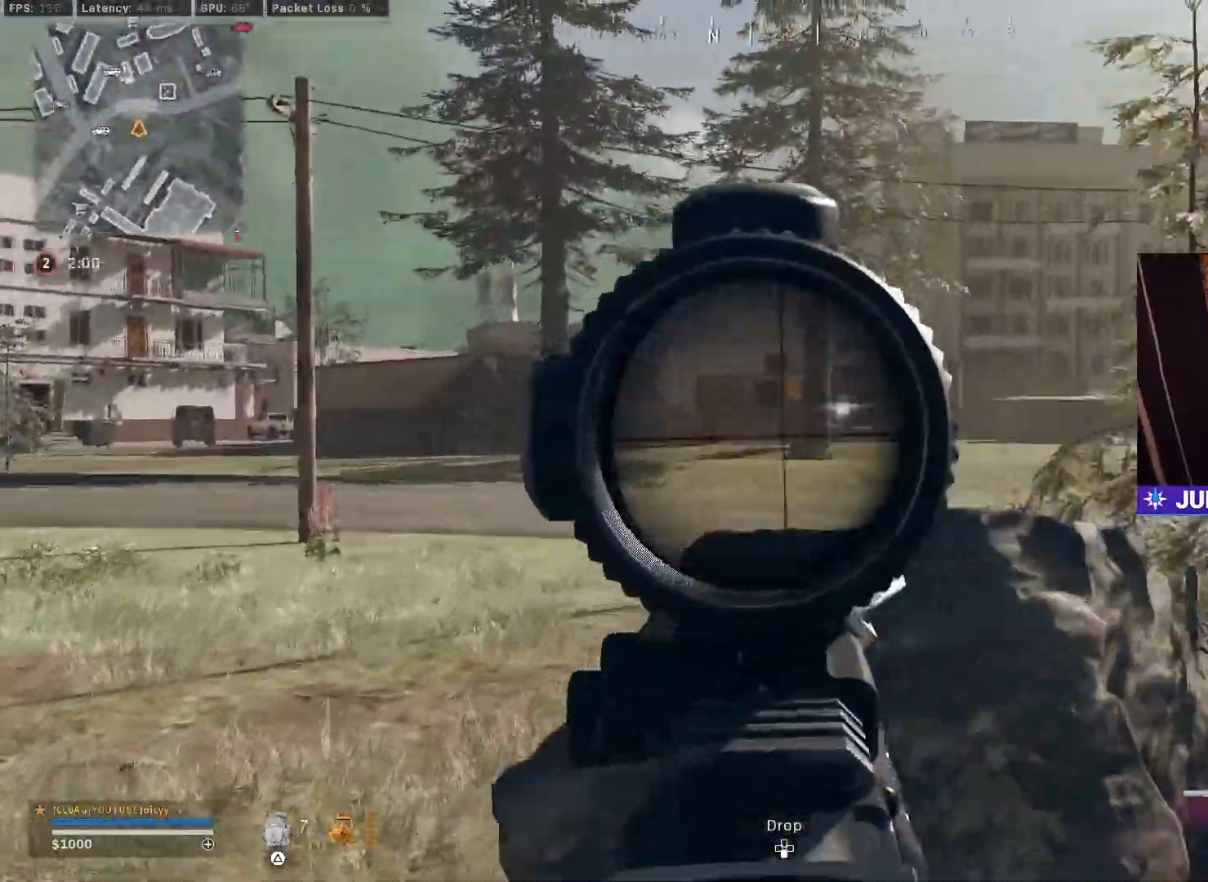
{"dt_ms": 500, "buttons": ["L1", "R1"], "left_stick": "up", "right_stick": "right", "events": [[17, "R3", "down"], [67, "right_stick", "up"], [83, "R3", "up"], [250, "left_stick", "up"], [267, "R1", "down"], [333, "right_stick", "center"], [433, "right_stick", "right"]]}
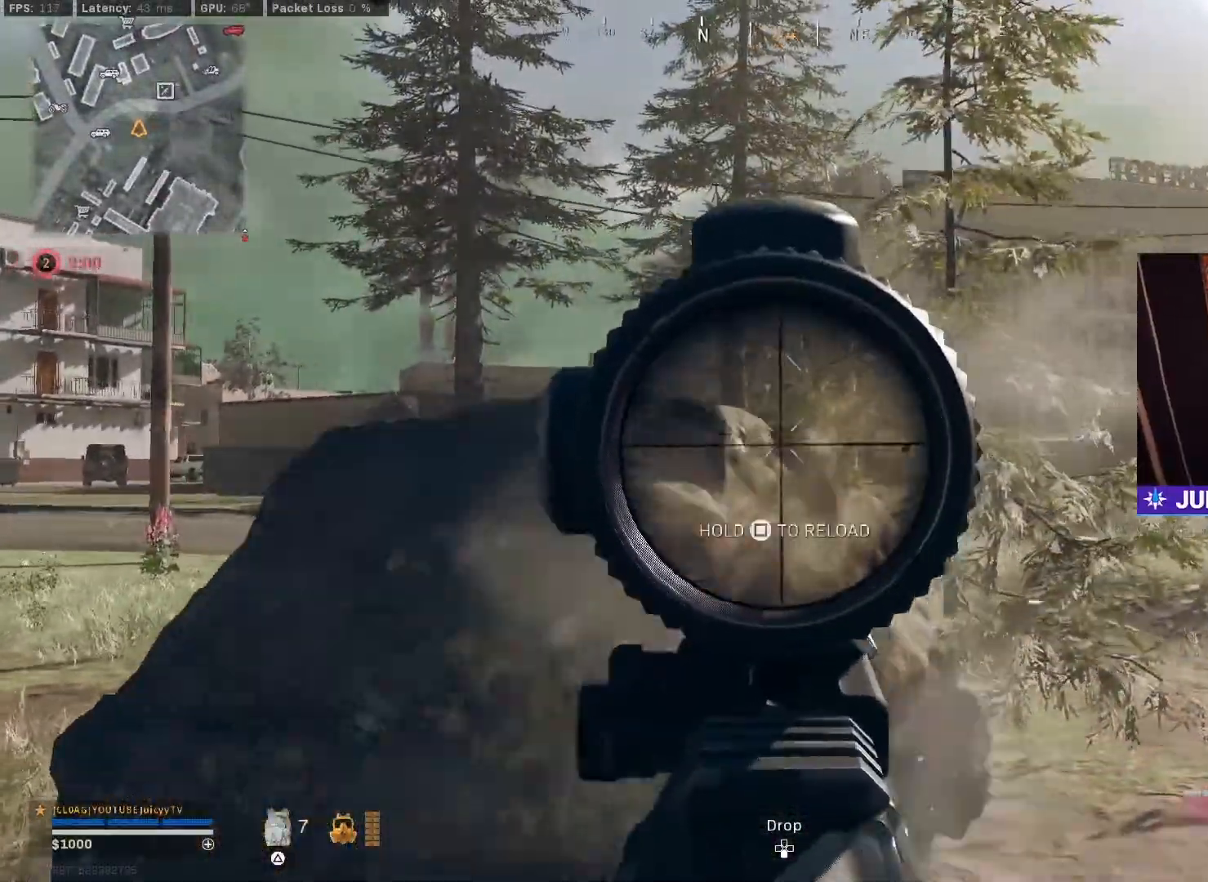
{"dt_ms": 500, "buttons": ["L1", "R1"], "left_stick": "up", "right_stick": "down", "events": [[67, "right_stick", "center"], [167, "right_stick", "down"], [267, "right_stick", "center"], [333, "right_stick", "down"]]}
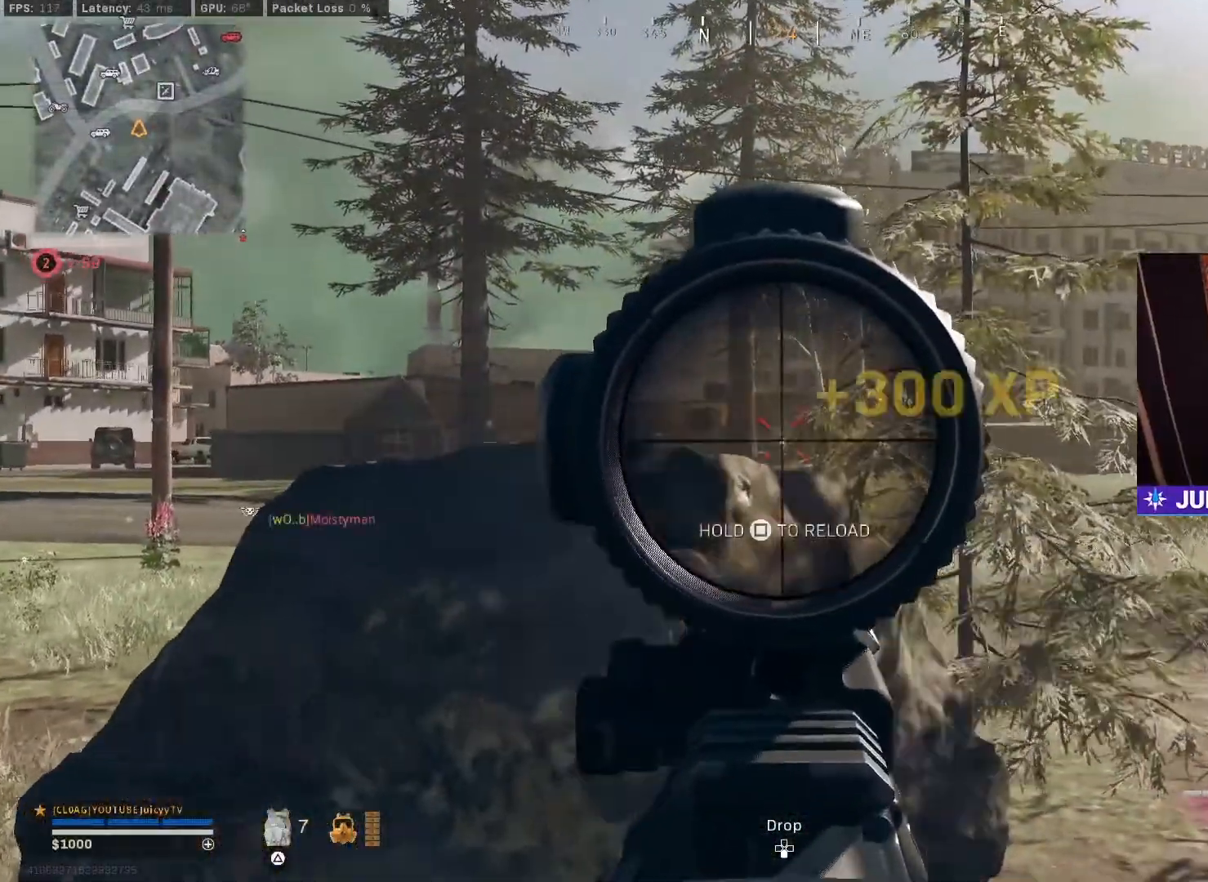
{"dt_ms": 500, "buttons": ["CIRCLE"], "left_stick": "center", "right_stick": "center", "events": [[17, "right_stick", "center"], [317, "left_stick", "center"], [333, "CIRCLE", "down"], [333, "L1", "up"], [333, "R1", "up"], [333, "SQUARE", "down"], [400, "SQUARE", "up"], [417, "CIRCLE", "up"], [483, "CIRCLE", "down"]]}
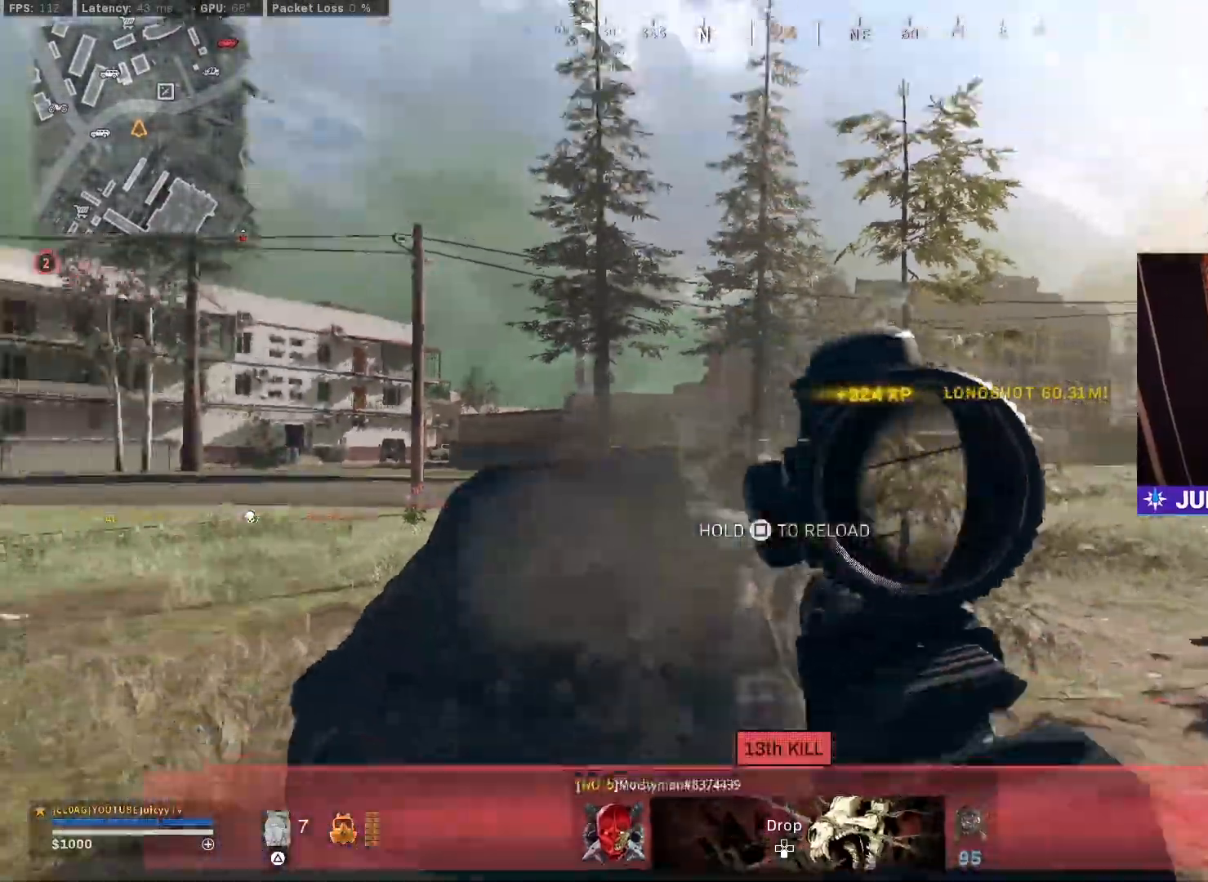
{"dt_ms": 500, "buttons": [], "left_stick": "up-right", "right_stick": "center"}
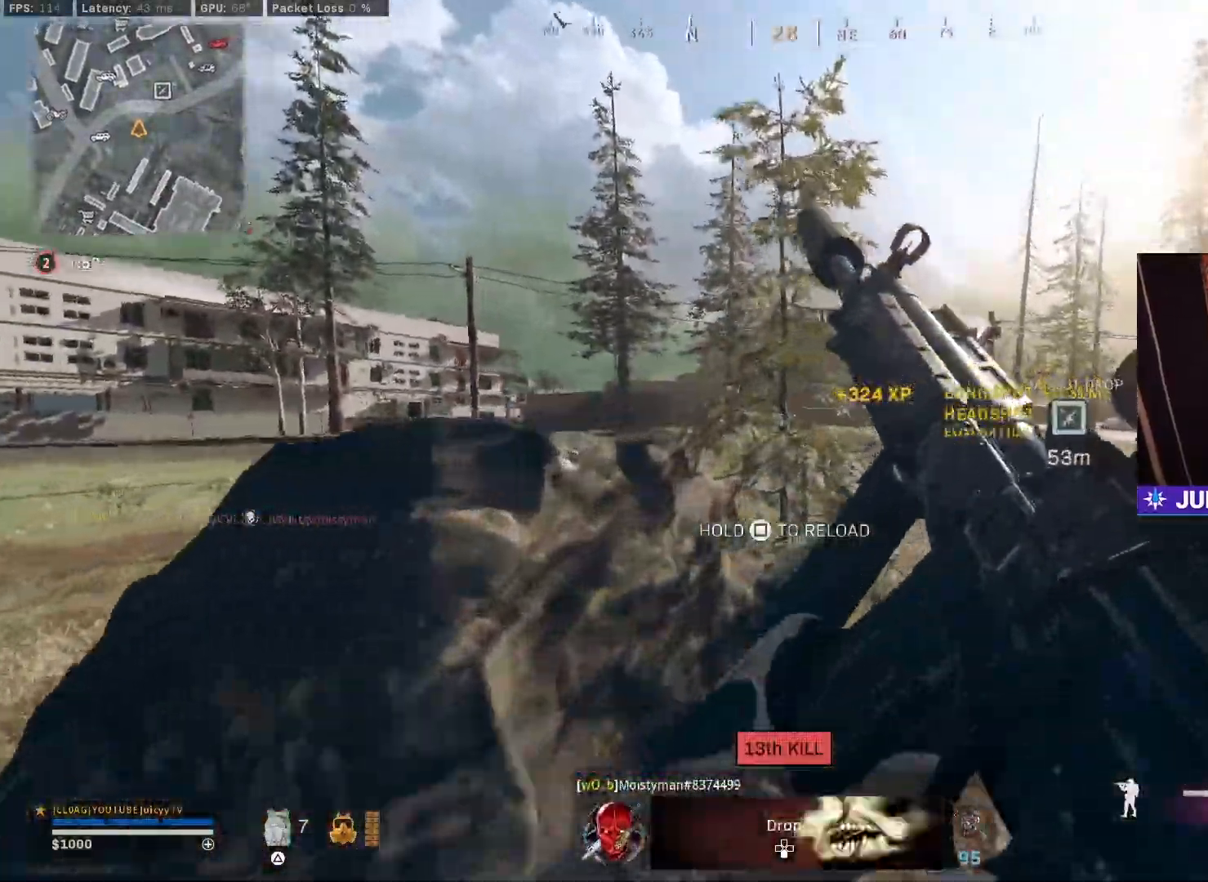
{"dt_ms": 500, "buttons": [], "left_stick": "up-right", "right_stick": "center", "events": []}
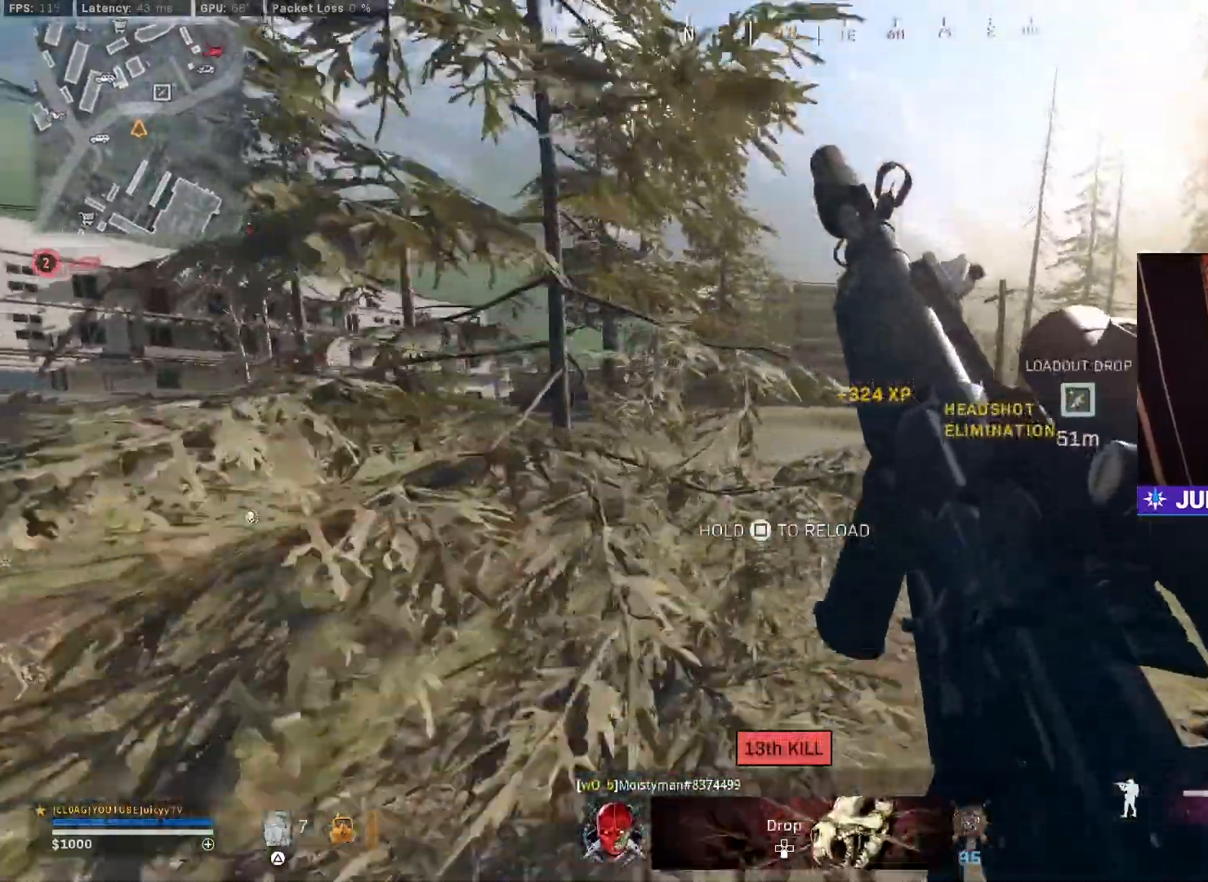
{"dt_ms": 500, "buttons": [], "left_stick": "down-right", "right_stick": "right", "events": [[17, "left_stick", "down-right"], [67, "left_stick", "down-left"], [283, "CIRCLE", "down"], [417, "CIRCLE", "up"], [417, "left_stick", "down-right"], [450, "right_stick", "right"]]}
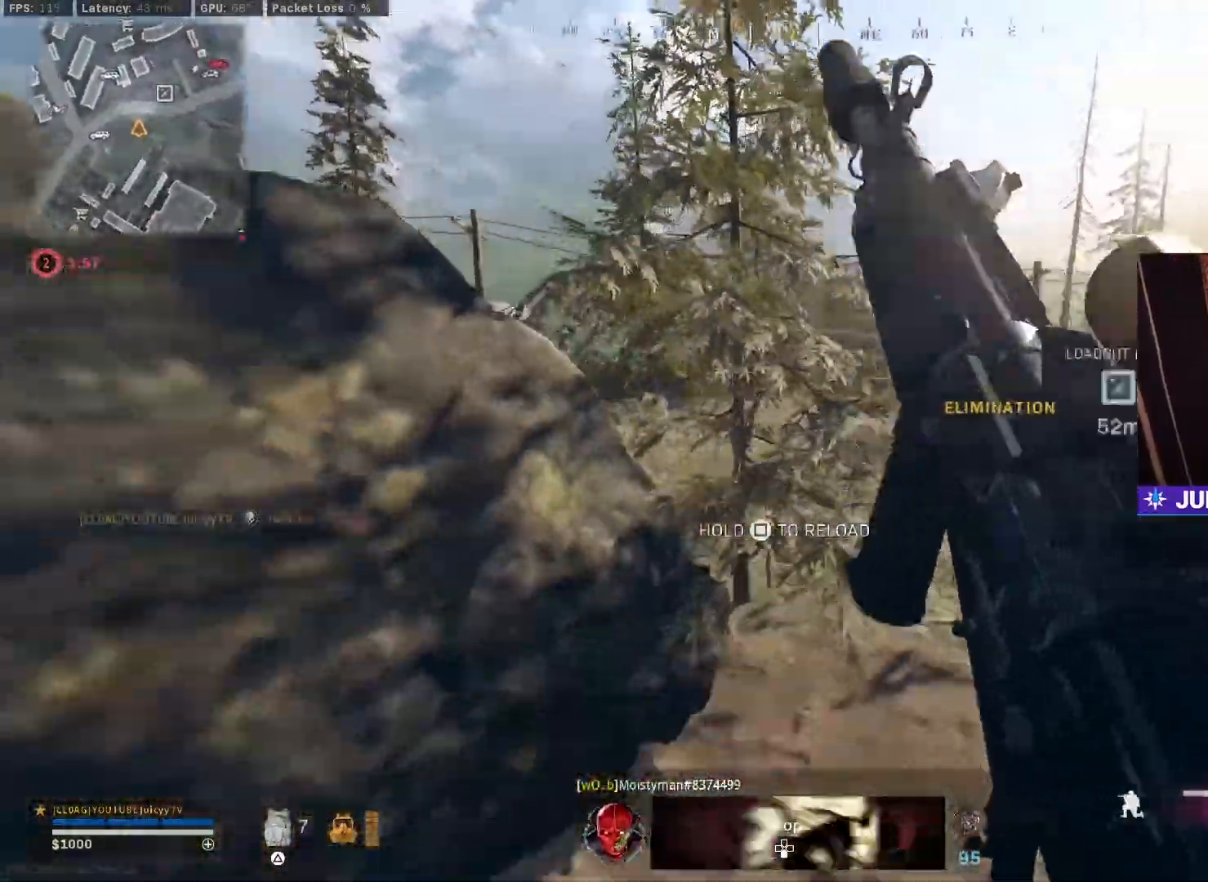
{"dt_ms": 500, "buttons": [], "left_stick": "up", "right_stick": "center", "events": [[33, "left_stick", "up-right"], [50, "R3", "down"], [100, "right_stick", "center"], [133, "left_stick", "up"], [150, "R3", "up"]]}
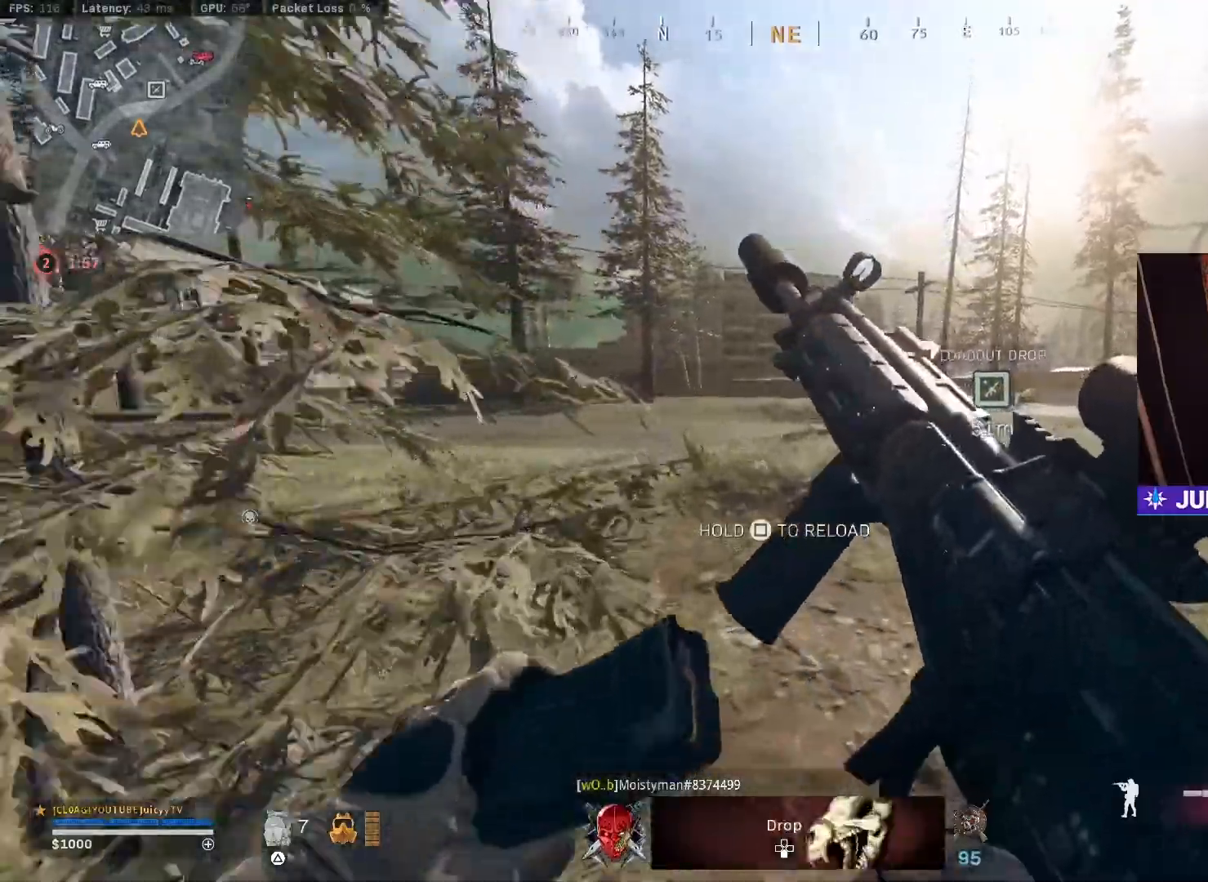
{"dt_ms": 500, "buttons": [], "left_stick": "up-right", "right_stick": "center", "events": [[150, "left_stick", "right"], [200, "left_stick", "down"], [383, "left_stick", "up-right"]]}
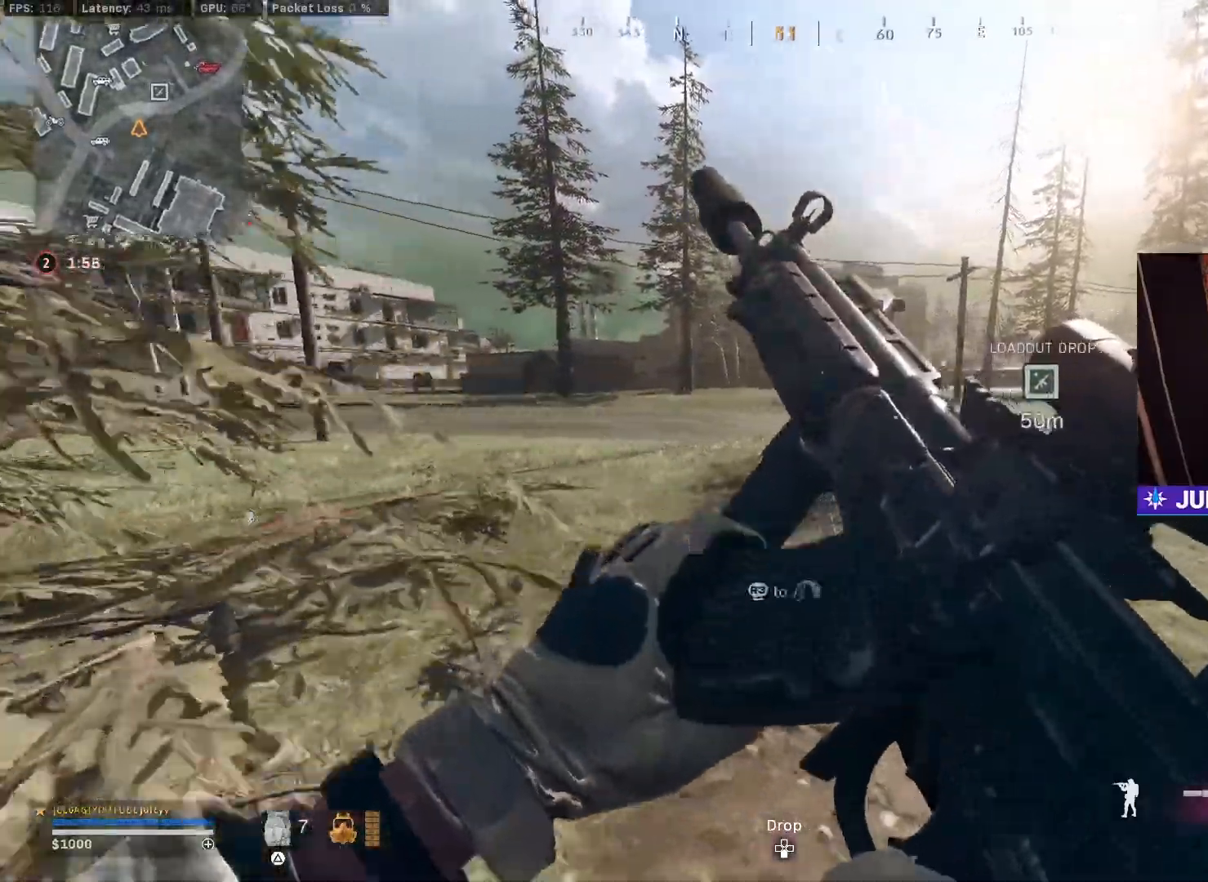
{"dt_ms": 500, "buttons": [], "left_stick": "up", "right_stick": "left", "events": [[83, "left_stick", "up"], [217, "TRIANGLE", "down"], [283, "TRIANGLE", "up"], [367, "right_stick", "left"]]}
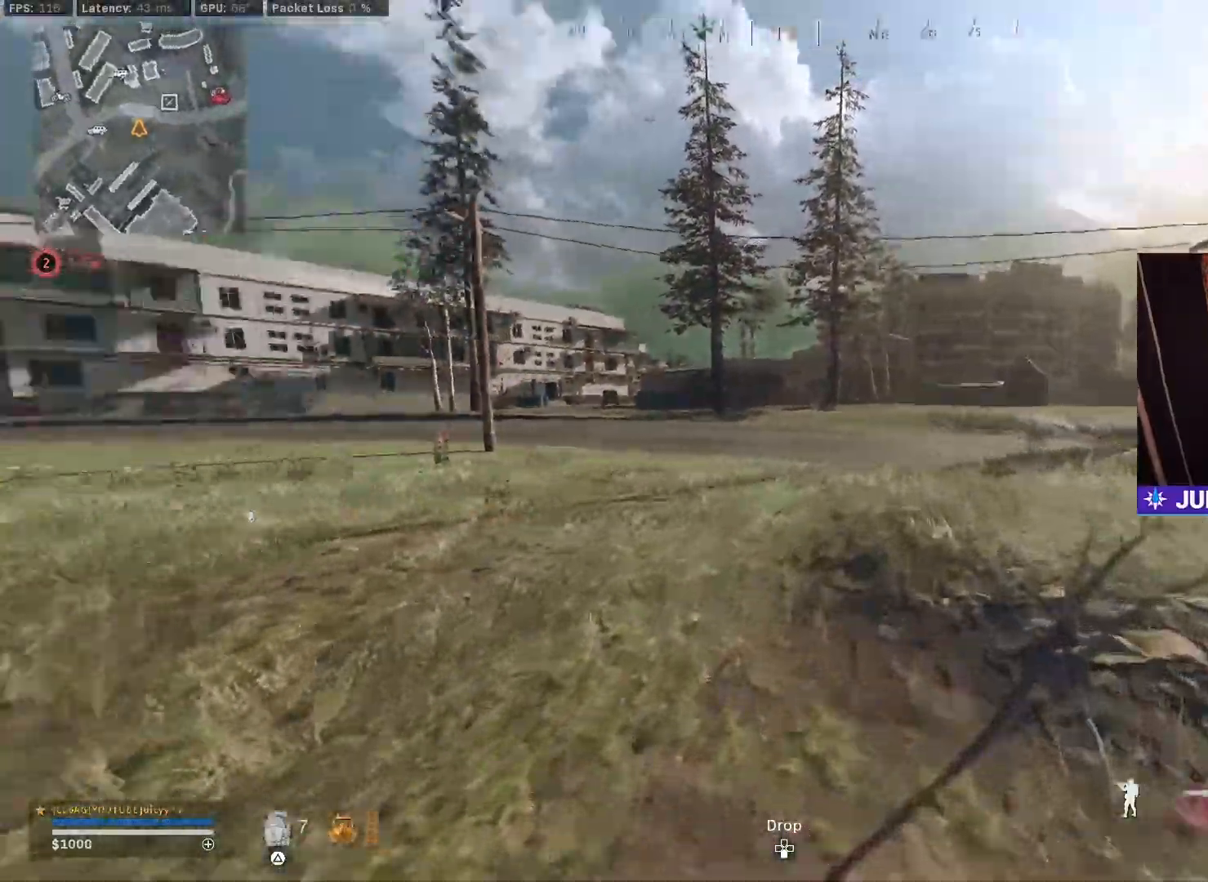
{"dt_ms": 1000, "buttons": [], "left_stick": "up", "right_stick": "center", "events": [[83, "right_stick", "center"], [283, "right_stick", "right"], [533, "right_stick", "center"], [733, "right_stick", "up-right"], [750, "CIRCLE", "down"], [833, "right_stick", "center"], [867, "CIRCLE", "up"]]}
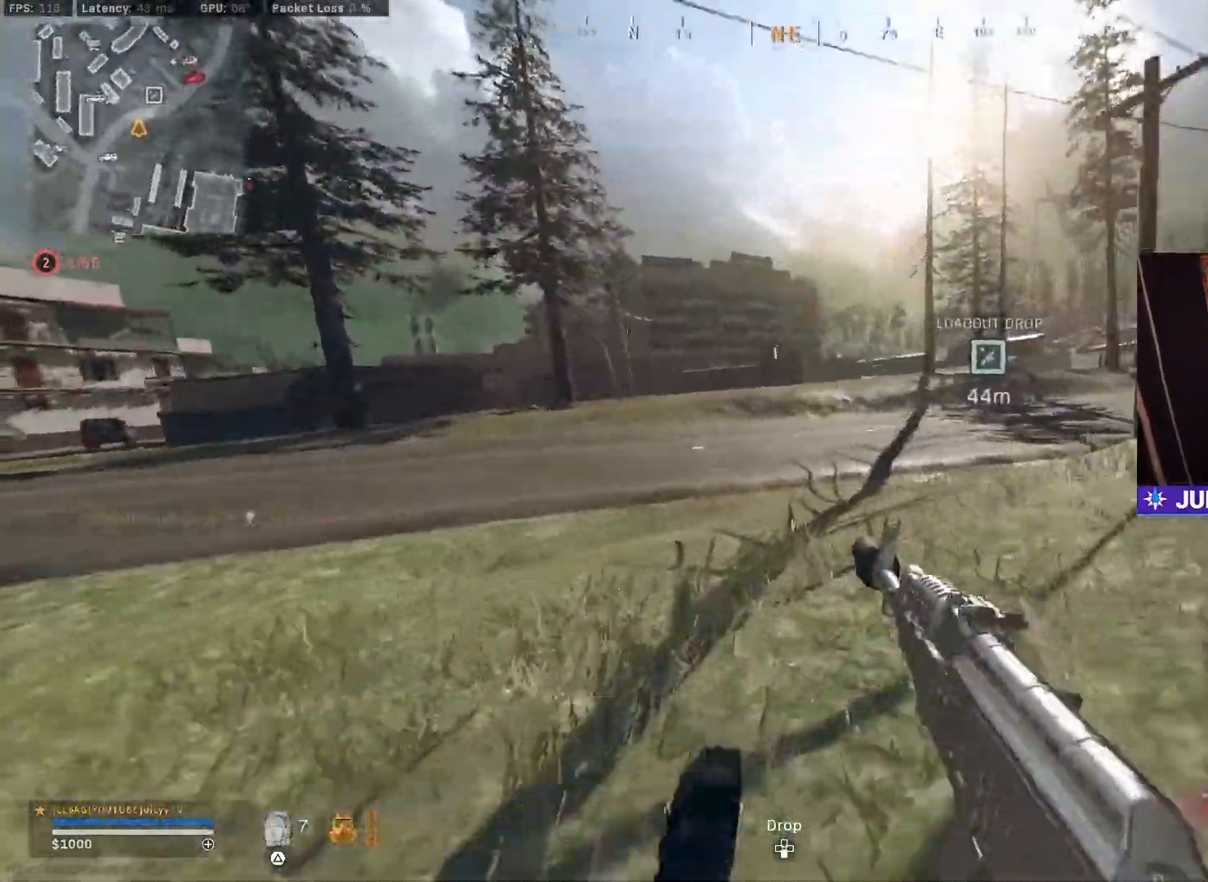
{"dt_ms": 500, "buttons": [], "left_stick": "up", "right_stick": "center", "events": [[33, "right_stick", "left"], [50, "CIRCLE", "down"], [83, "R3", "down"], [167, "R3", "up"], [250, "CIRCLE", "up"], [383, "right_stick", "center"]]}
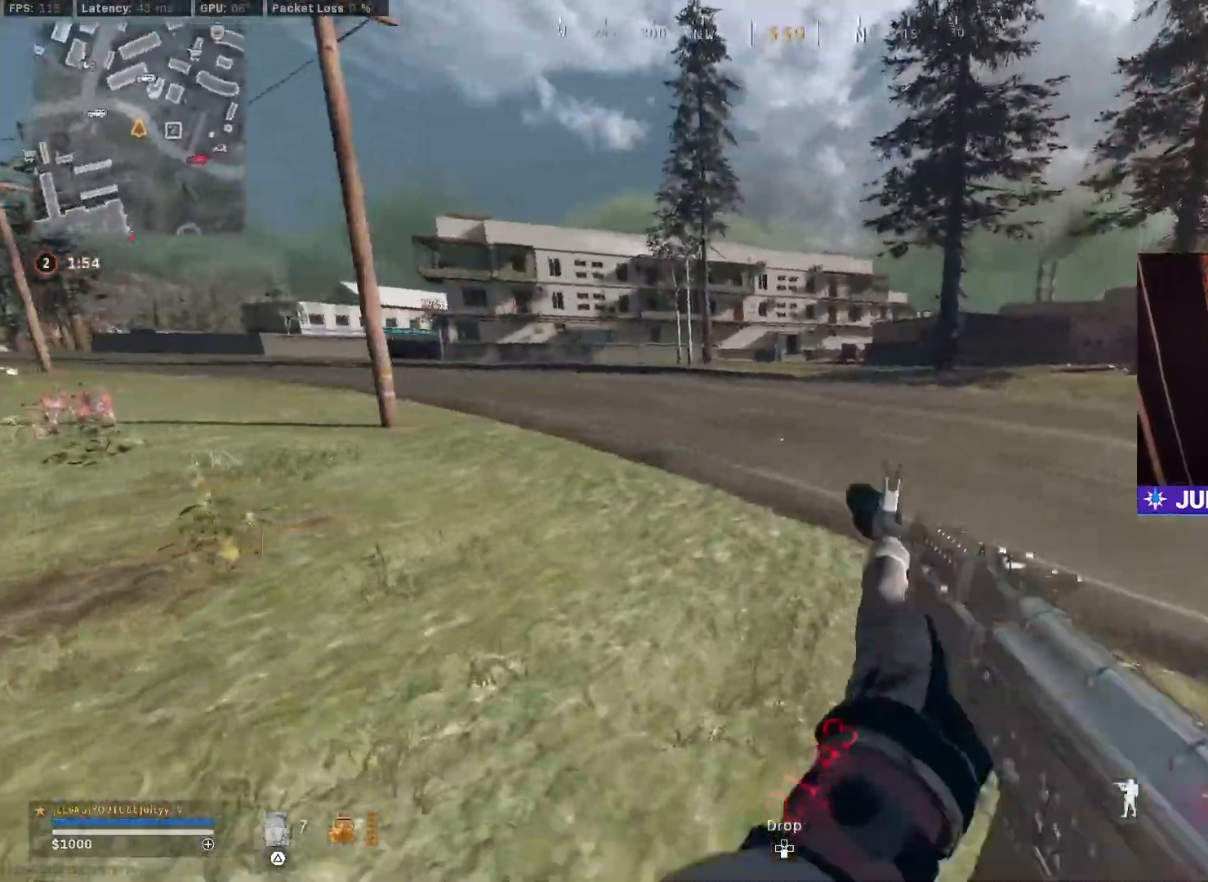
{"dt_ms": 500, "buttons": [], "left_stick": "up", "right_stick": "center", "events": [[167, "right_stick", "right"], [417, "right_stick", "center"]]}
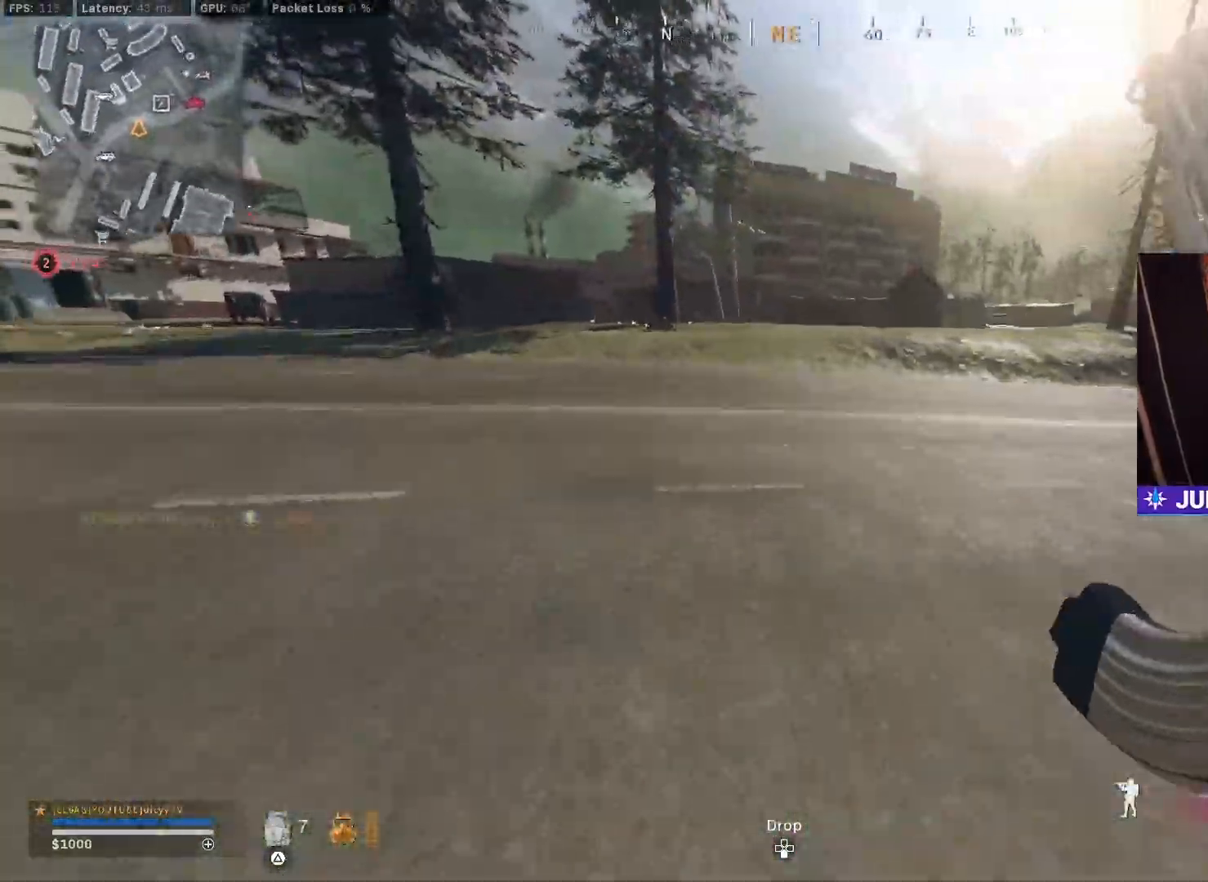
{"dt_ms": 500, "buttons": [], "left_stick": "up", "right_stick": "left", "events": [[150, "right_stick", "up-left"], [283, "CIRCLE", "down"], [417, "CIRCLE", "up"], [433, "right_stick", "left"]]}
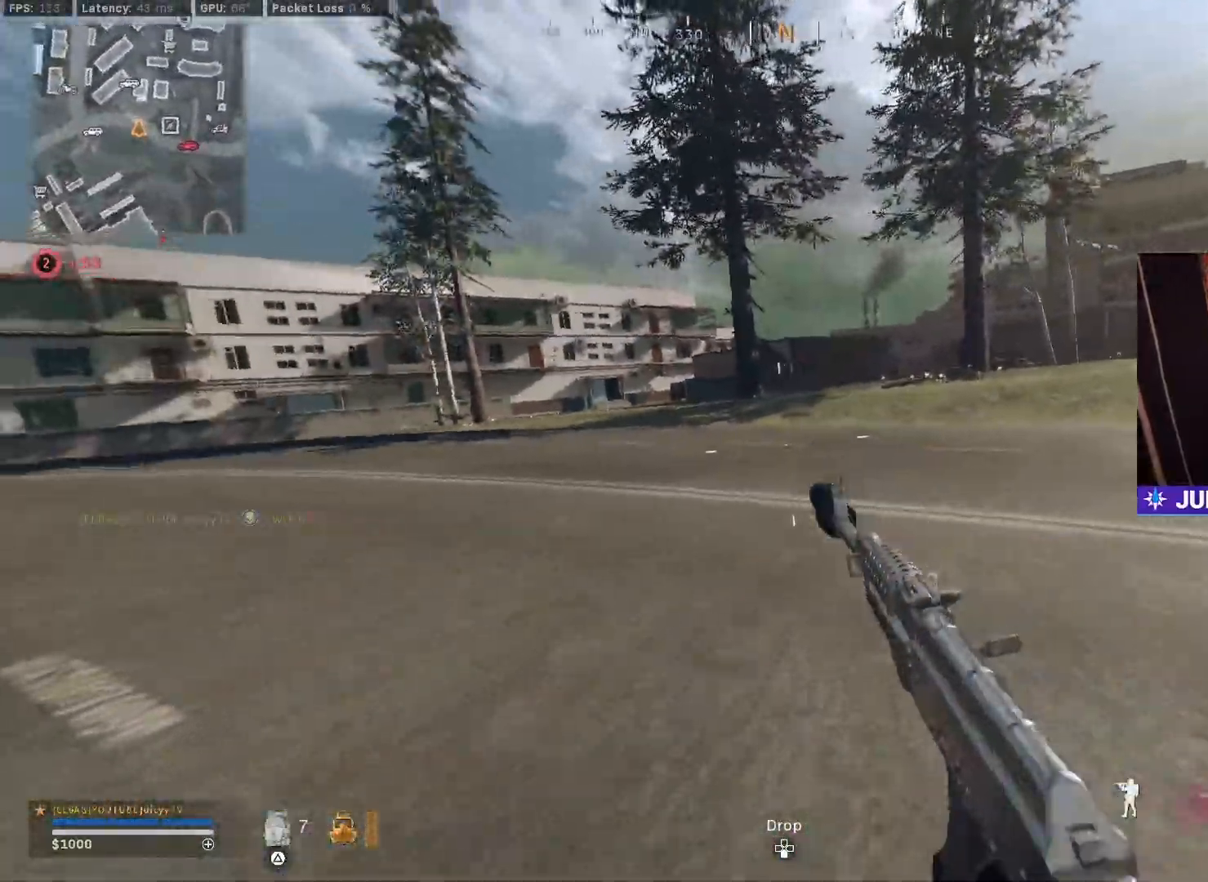
{"dt_ms": 500, "buttons": [], "left_stick": "up", "right_stick": "center", "events": [[33, "CIRCLE", "down"], [50, "right_stick", "up-left"], [67, "R3", "down"], [150, "R3", "up"], [183, "CIRCLE", "up"], [200, "right_stick", "center"], [250, "TRIANGLE", "down"], [317, "TRIANGLE", "up"], [367, "TRIANGLE", "down"], [433, "TRIANGLE", "up"]]}
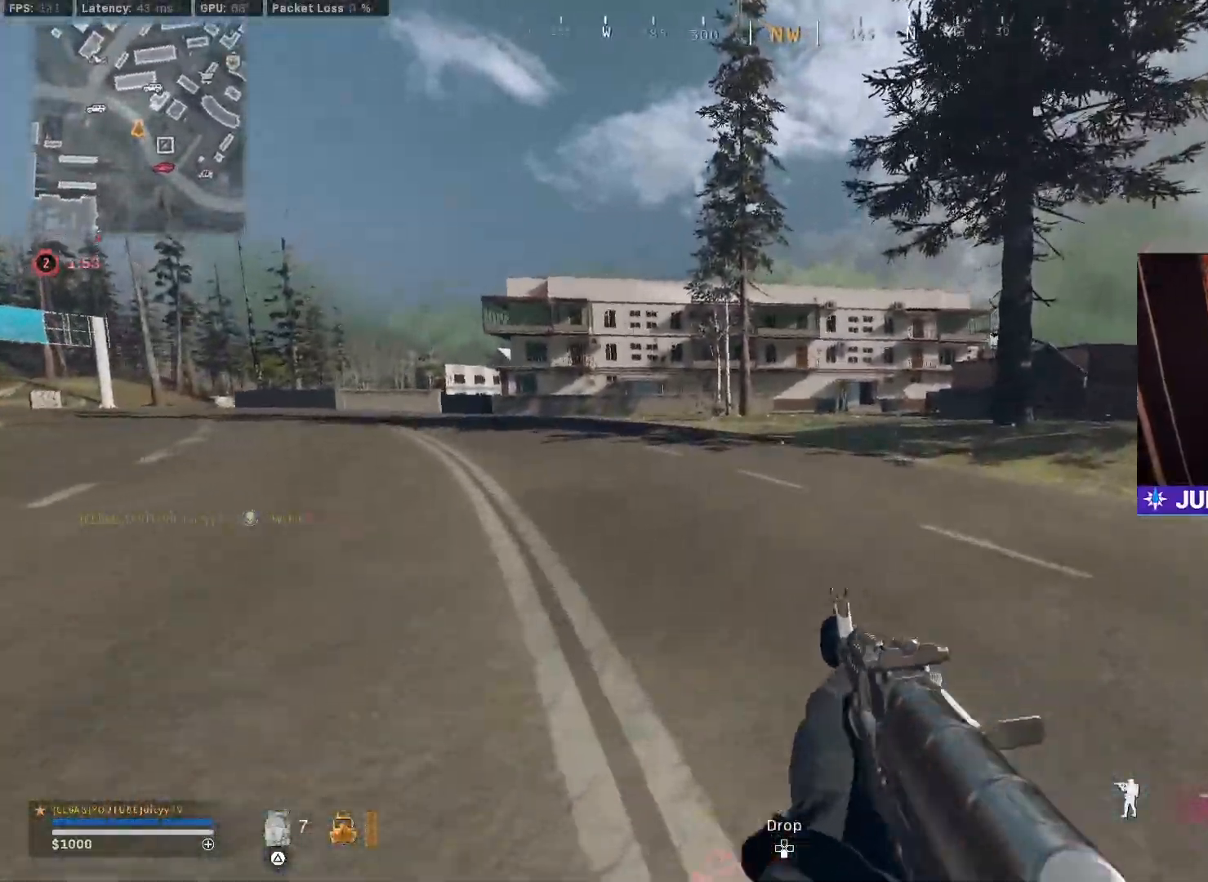
{"dt_ms": 500, "buttons": [], "left_stick": "up", "right_stick": "center", "events": [[50, "right_stick", "right"], [267, "right_stick", "center"]]}
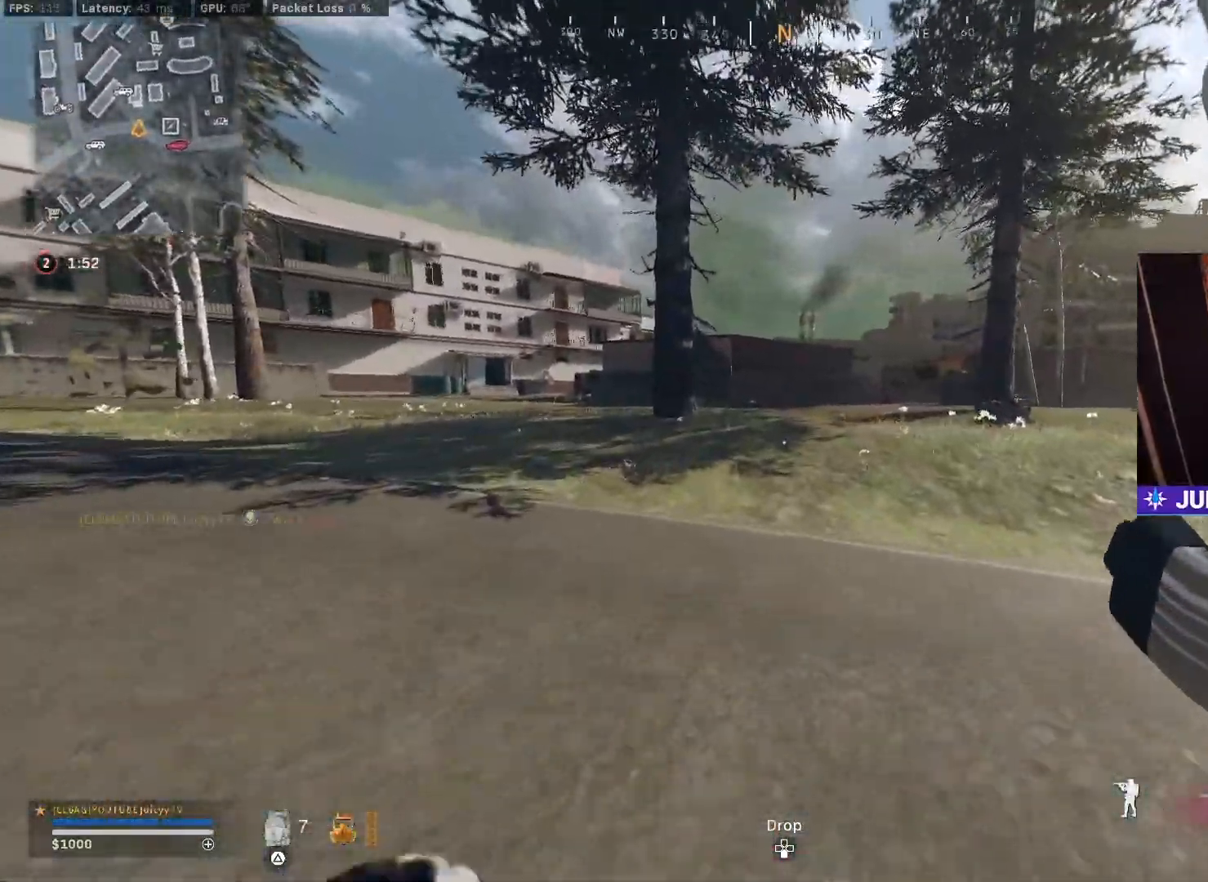
{"dt_ms": 500, "buttons": [], "left_stick": "up", "right_stick": "center", "events": []}